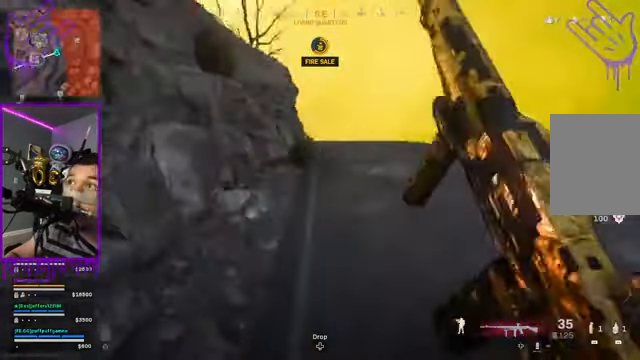
Gameplay with a controller (Xbox layout); each line is a JSON object with the inputs held at the frame after it (dt_ms = milliseconds from this image to that frame). "events" lists button and stick changes between this image and that frame as [ms after this image, input, new state], when the widget could be followed in between. Not read: L3 R3.
{"dt_ms": 500, "buttons": [], "left_stick": "up", "right_stick": "center", "events": []}
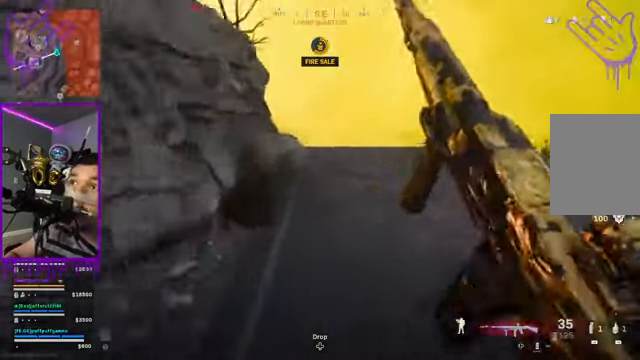
{"dt_ms": 501, "buttons": [], "left_stick": "up", "right_stick": "center", "events": []}
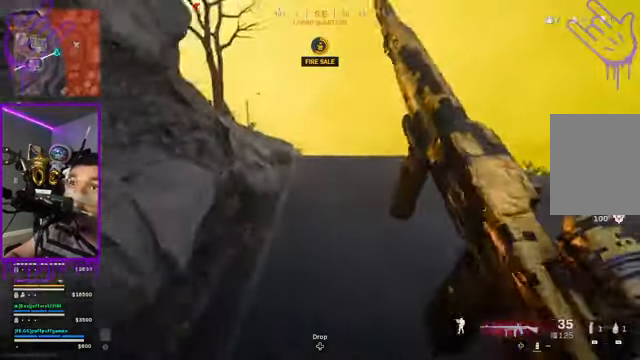
{"dt_ms": 501, "buttons": [], "left_stick": "up", "right_stick": "center", "events": []}
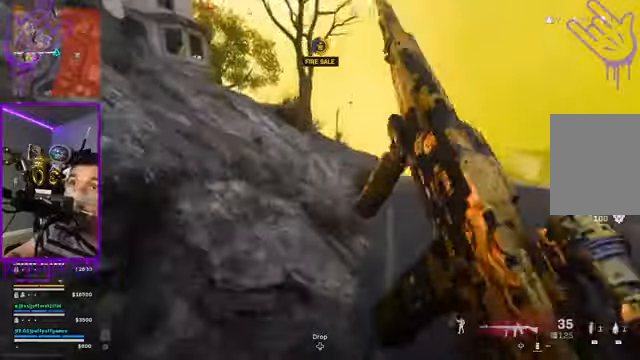
{"dt_ms": 500, "buttons": [], "left_stick": "up-right", "right_stick": "center", "events": [[200, "left_stick", "up-right"]]}
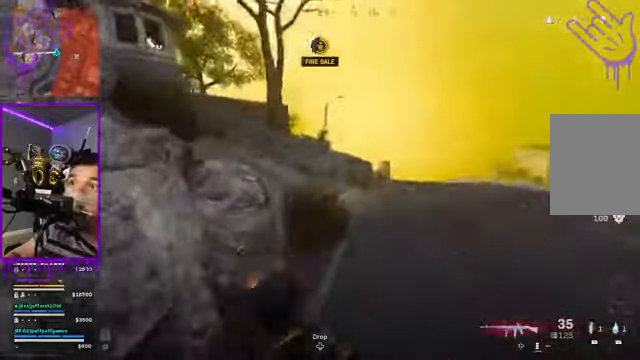
{"dt_ms": 501, "buttons": [], "left_stick": "up-right", "right_stick": "center", "events": []}
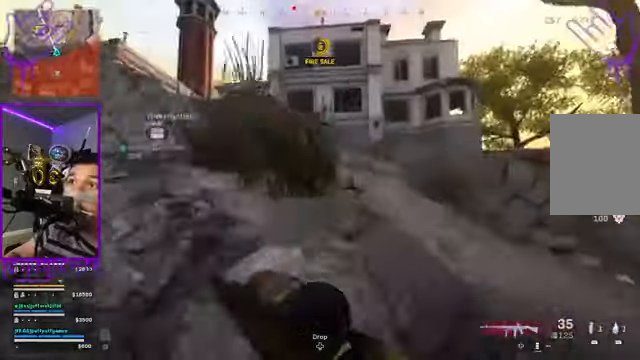
{"dt_ms": 500, "buttons": [], "left_stick": "up-right", "right_stick": "center", "events": [[100, "A", "down"], [200, "A", "up"]]}
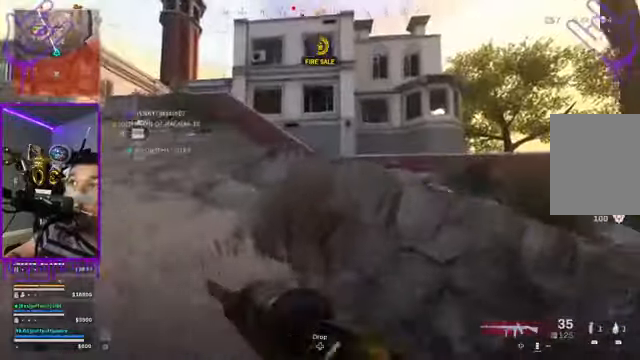
{"dt_ms": 501, "buttons": [], "left_stick": "up-right", "right_stick": "center", "events": [[300, "R1", "down"], [300, "right_stick", "left"], [501, "R1", "up"], [501, "right_stick", "center"]]}
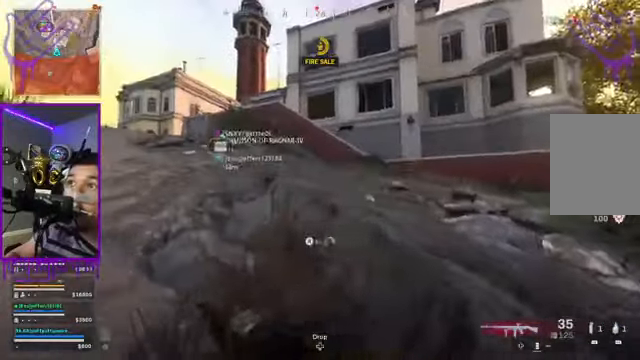
{"dt_ms": 500, "buttons": [], "left_stick": "up", "right_stick": "center", "events": [[133, "A", "down"], [133, "left_stick", "up"], [233, "A", "up"]]}
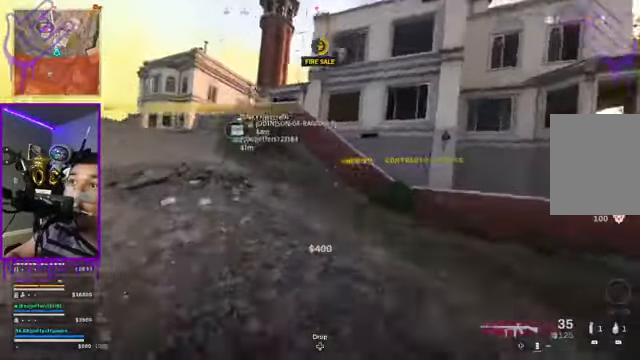
{"dt_ms": 501, "buttons": [], "left_stick": "up", "right_stick": "left", "events": [[134, "right_stick", "left"]]}
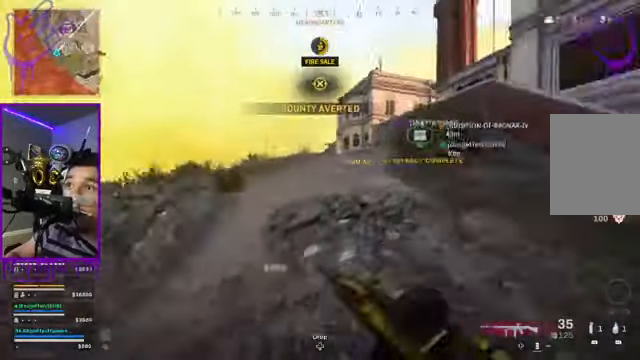
{"dt_ms": 500, "buttons": [], "left_stick": "up", "right_stick": "left", "events": []}
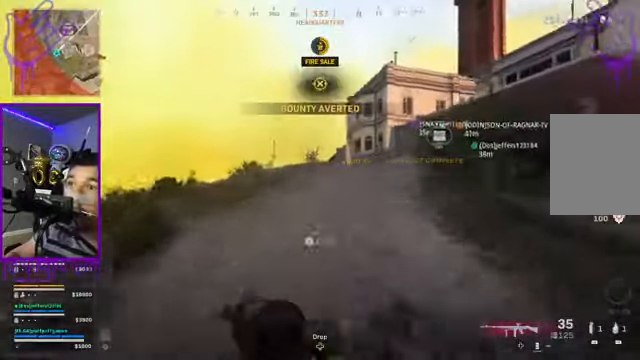
{"dt_ms": 501, "buttons": [], "left_stick": "up", "right_stick": "center", "events": [[167, "right_stick", "center"]]}
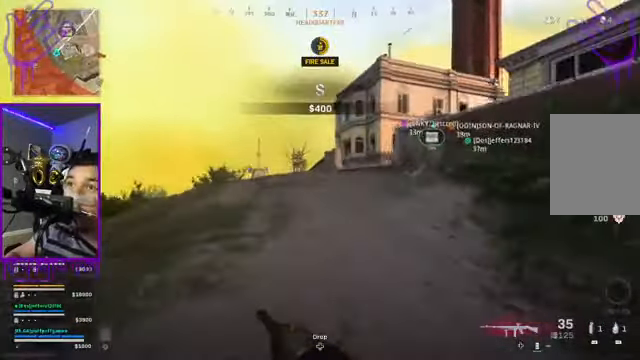
{"dt_ms": 500, "buttons": [], "left_stick": "up", "right_stick": "center", "events": []}
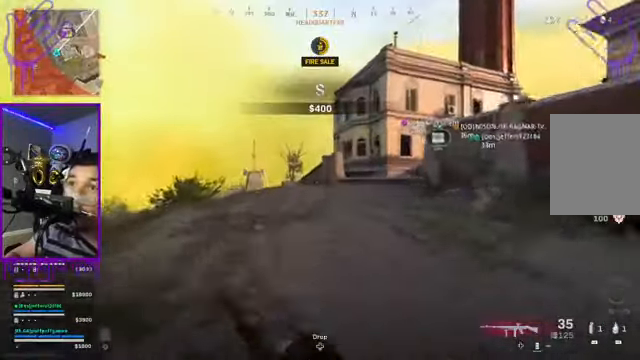
{"dt_ms": 501, "buttons": [], "left_stick": "up", "right_stick": "center", "events": []}
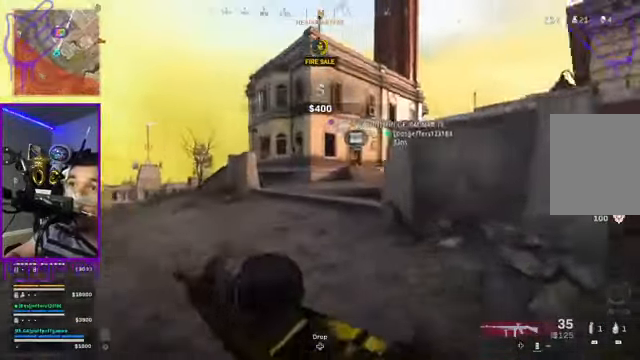
{"dt_ms": 500, "buttons": [], "left_stick": "up", "right_stick": "center", "events": []}
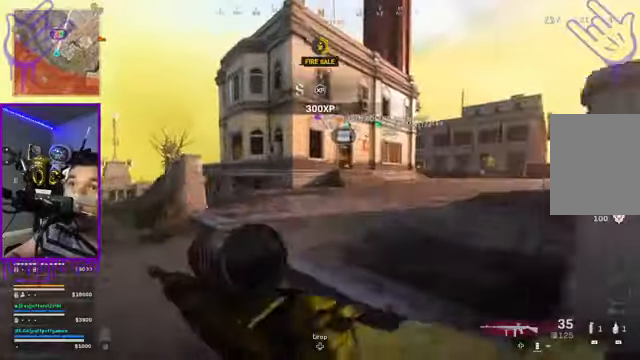
{"dt_ms": 501, "buttons": [], "left_stick": "up", "right_stick": "center", "events": [[434, "right_stick", "right"], [501, "right_stick", "center"]]}
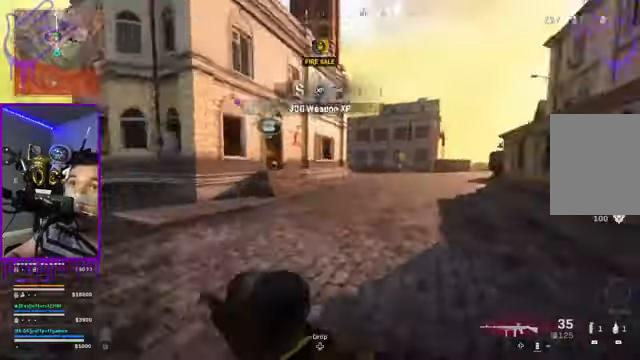
{"dt_ms": 500, "buttons": [], "left_stick": "up", "right_stick": "center", "events": []}
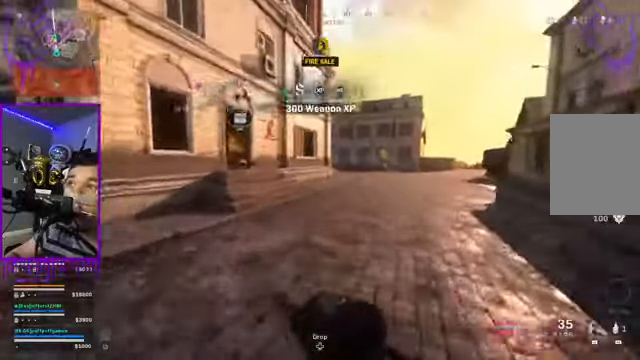
{"dt_ms": 501, "buttons": [], "left_stick": "up", "right_stick": "center", "events": []}
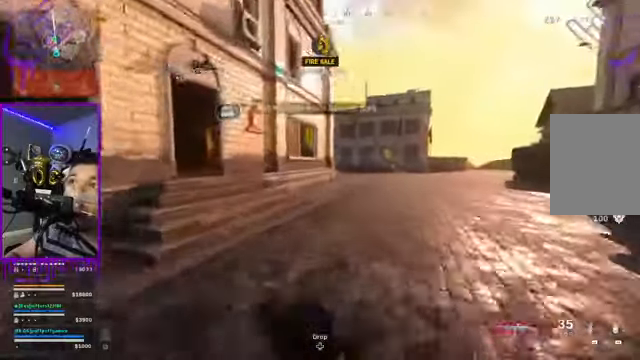
{"dt_ms": 500, "buttons": [], "left_stick": "up", "right_stick": "center", "events": [[334, "right_stick", "left"], [467, "right_stick", "center"]]}
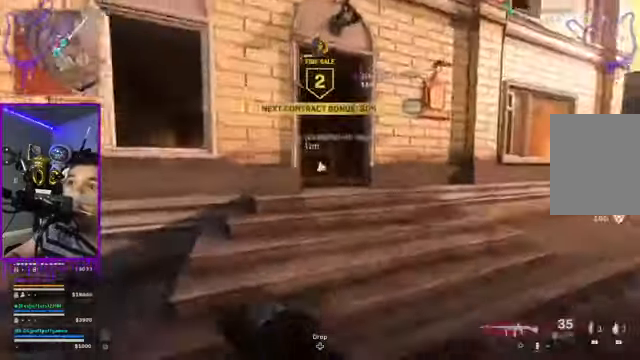
{"dt_ms": 501, "buttons": [], "left_stick": "up", "right_stick": "center", "events": []}
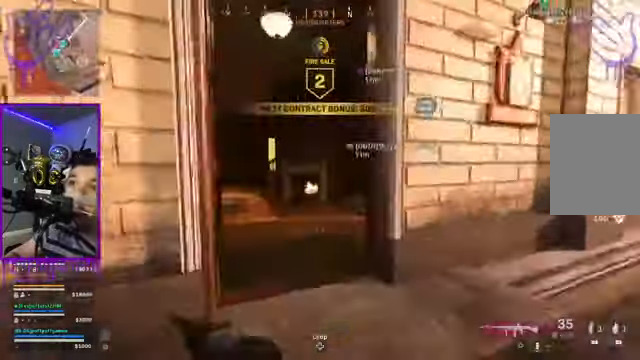
{"dt_ms": 500, "buttons": [], "left_stick": "up", "right_stick": "center", "events": [[133, "right_stick", "up-left"], [467, "right_stick", "center"]]}
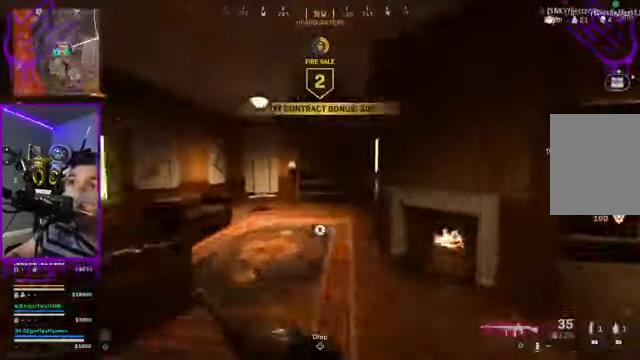
{"dt_ms": 501, "buttons": [], "left_stick": "up", "right_stick": "right", "events": [[434, "right_stick", "right"]]}
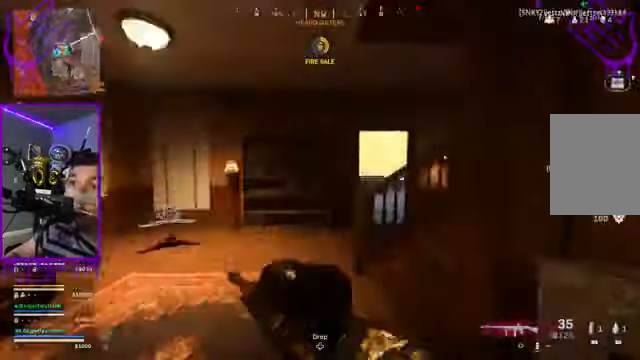
{"dt_ms": 500, "buttons": [], "left_stick": "up", "right_stick": "right", "events": []}
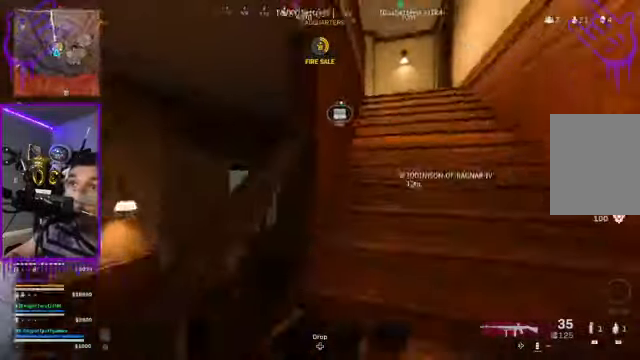
{"dt_ms": 501, "buttons": [], "left_stick": "up", "right_stick": "center", "events": [[34, "right_stick", "center"]]}
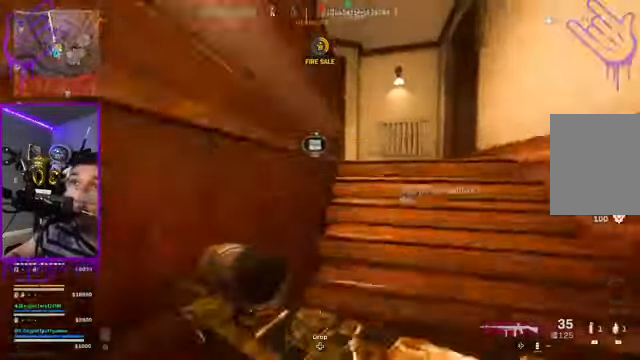
{"dt_ms": 1000, "buttons": ["B"], "left_stick": "up", "right_stick": "center"}
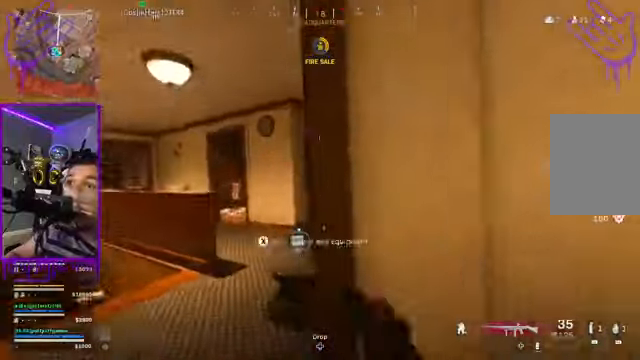
{"dt_ms": 501, "buttons": ["X"], "left_stick": "up", "right_stick": "center", "events": [[67, "B", "up"], [200, "X", "down"]]}
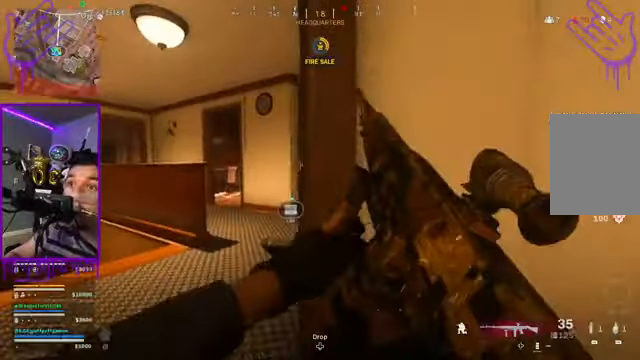
{"dt_ms": 500, "buttons": [], "left_stick": "up", "right_stick": "center", "events": [[167, "X", "up"]]}
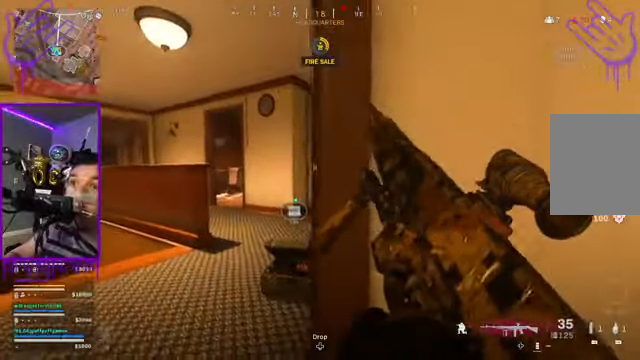
{"dt_ms": 501, "buttons": [], "left_stick": "up", "right_stick": "center", "events": [[167, "right_stick", "left"], [367, "right_stick", "center"]]}
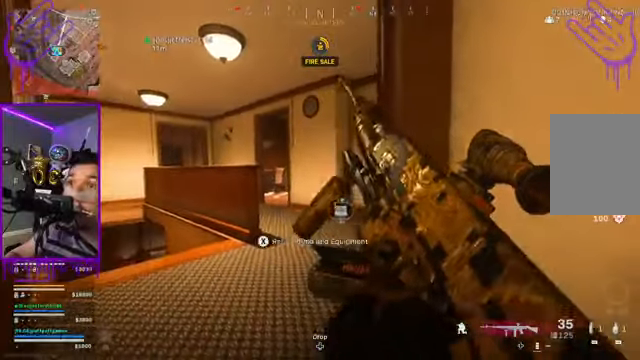
{"dt_ms": 500, "buttons": ["X"], "left_stick": "up", "right_stick": "right", "events": [[100, "X", "down"], [367, "right_stick", "right"]]}
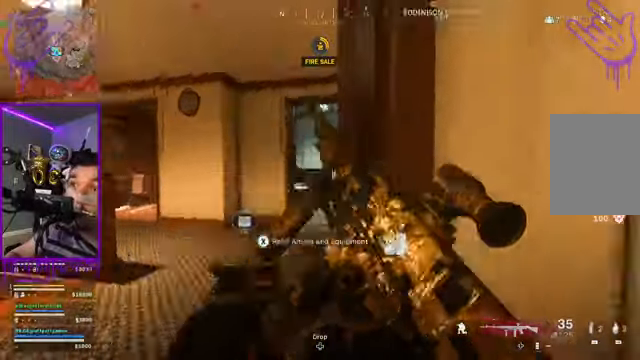
{"dt_ms": 501, "buttons": ["X"], "left_stick": "up", "right_stick": "right", "events": [[67, "X", "up"], [134, "X", "down"]]}